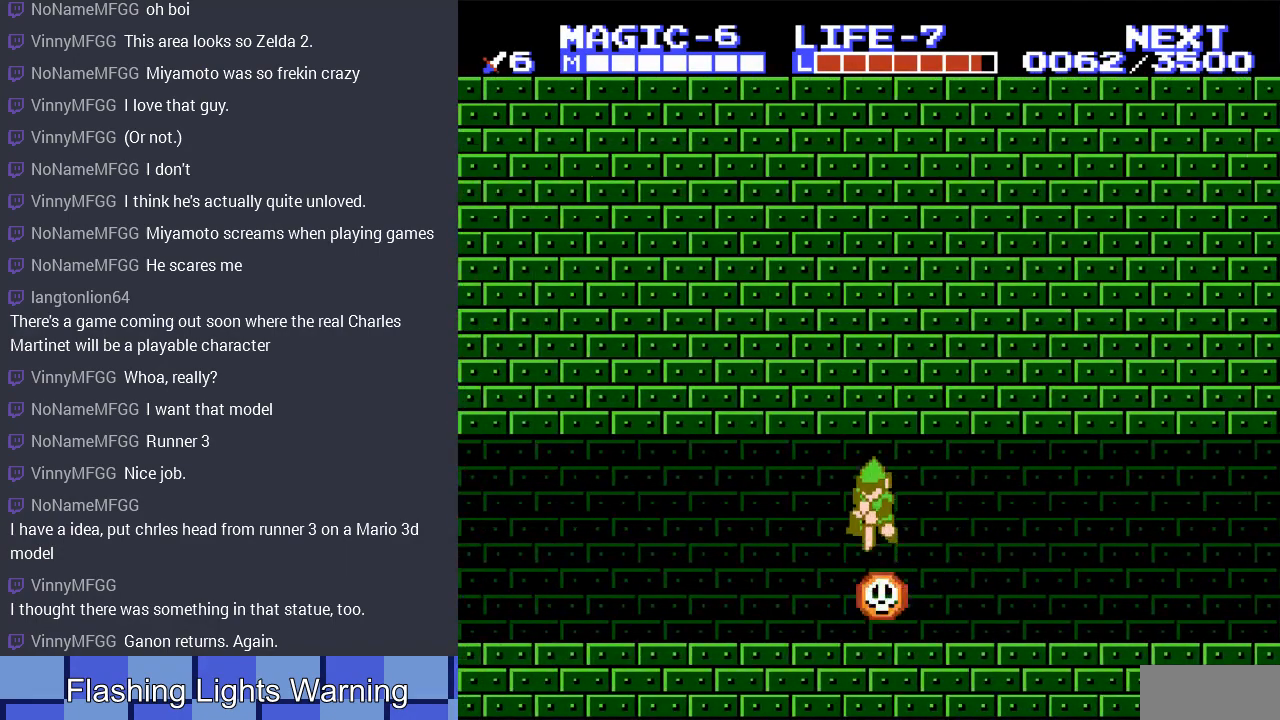
Gameplay with a controller (Nintendo layout); each line is a JSON object with the inputs held at the frame after it. "events" lists button and stick changes between this image and that frame as [ms after this image, input, new state], when the widget could be followed in between. Not read: L3 R3.
{"buttons": ["DPAD_DOWN"], "events": []}
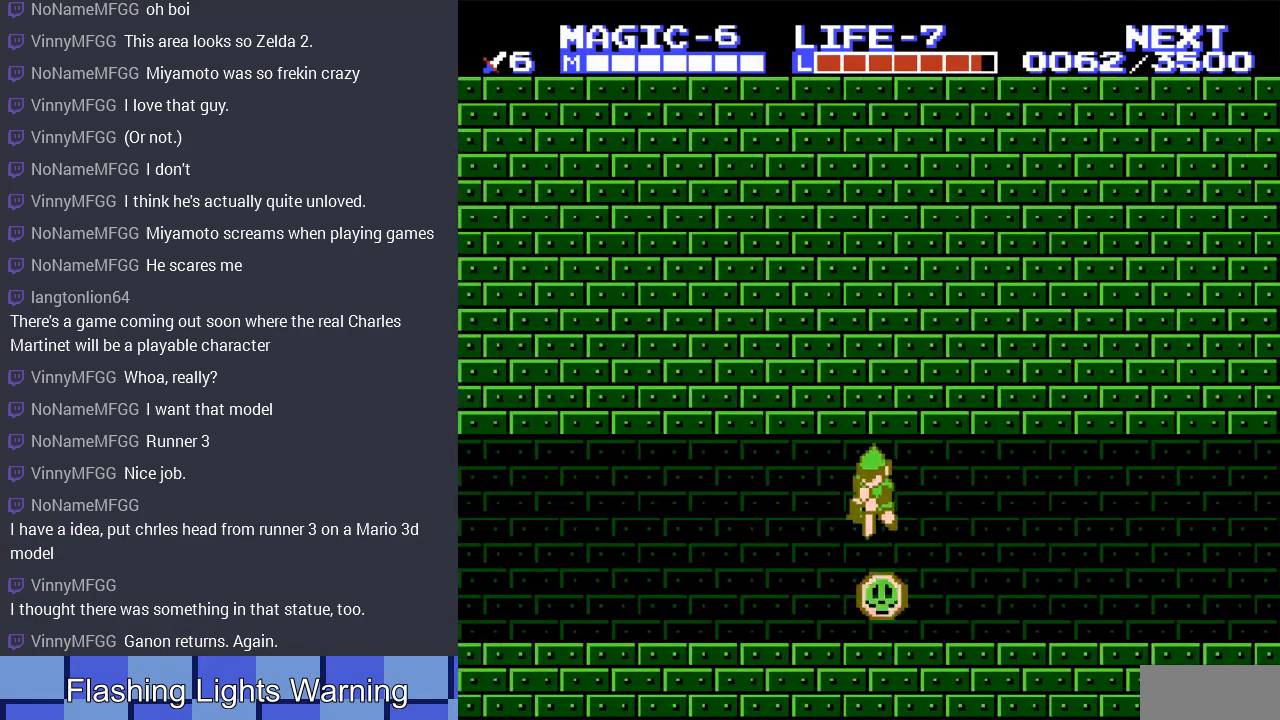
{"buttons": ["DPAD_DOWN"], "events": []}
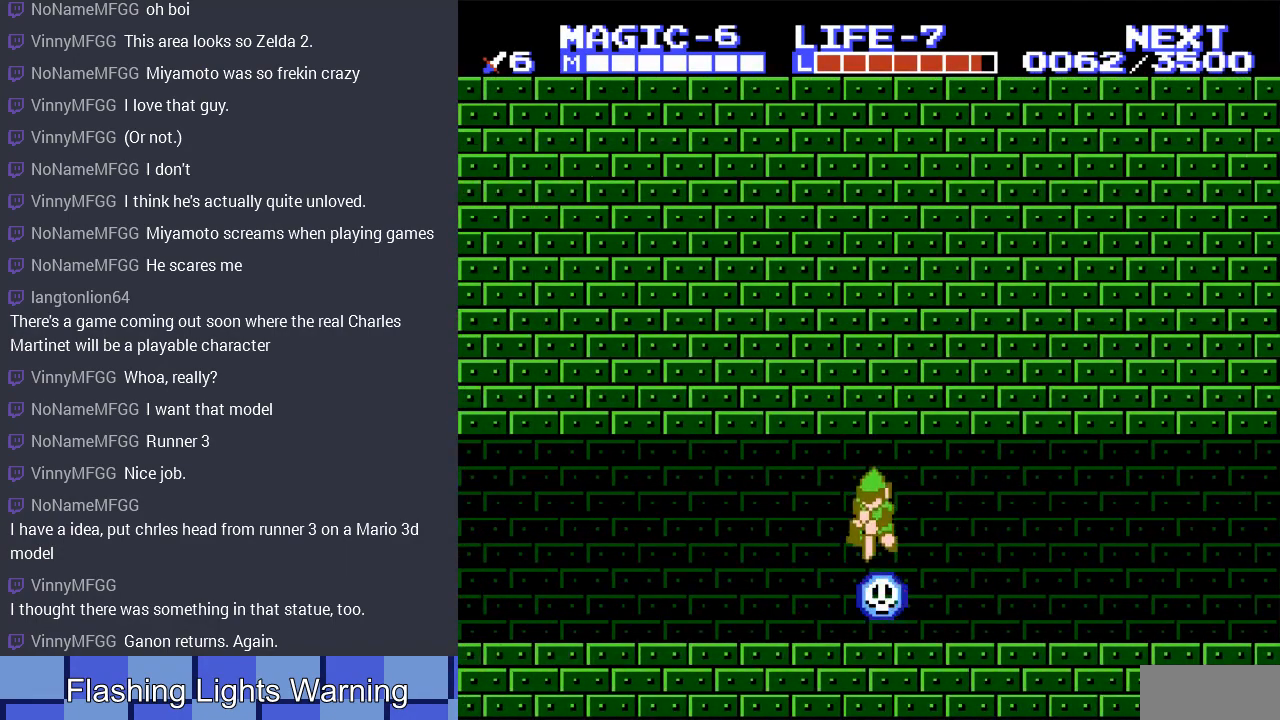
{"buttons": ["DPAD_DOWN"], "events": []}
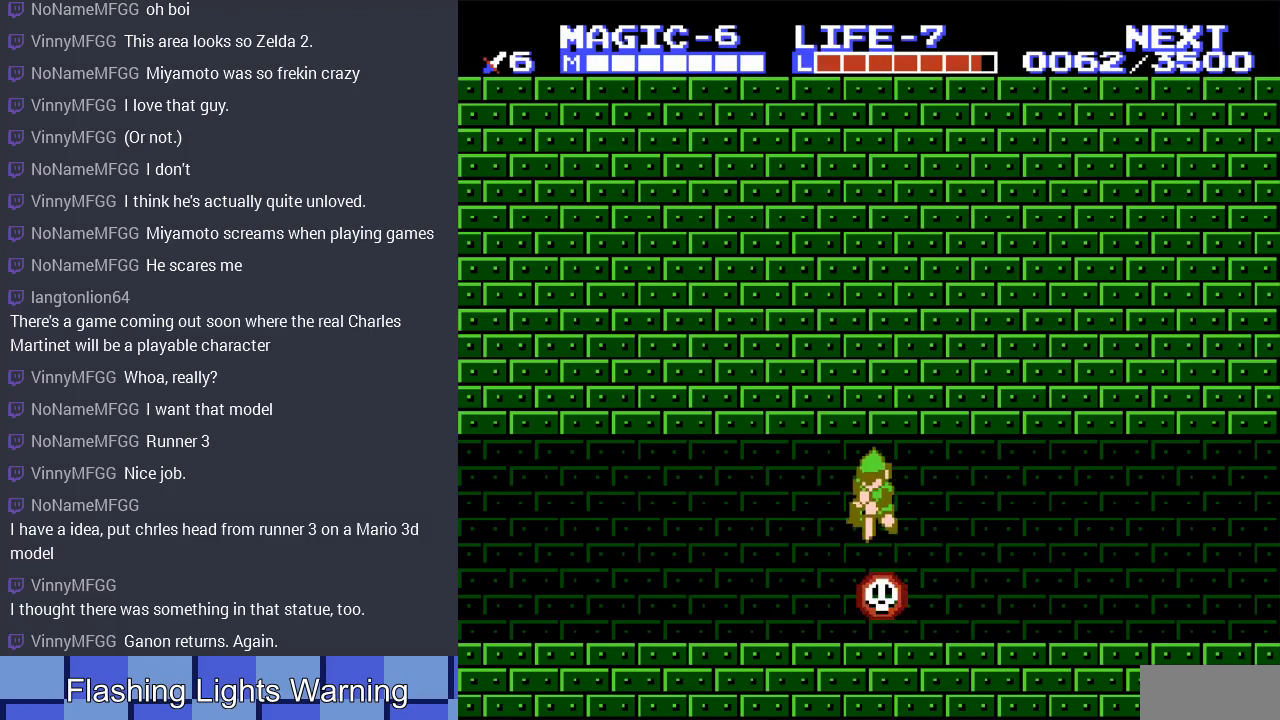
{"buttons": ["DPAD_DOWN"], "events": []}
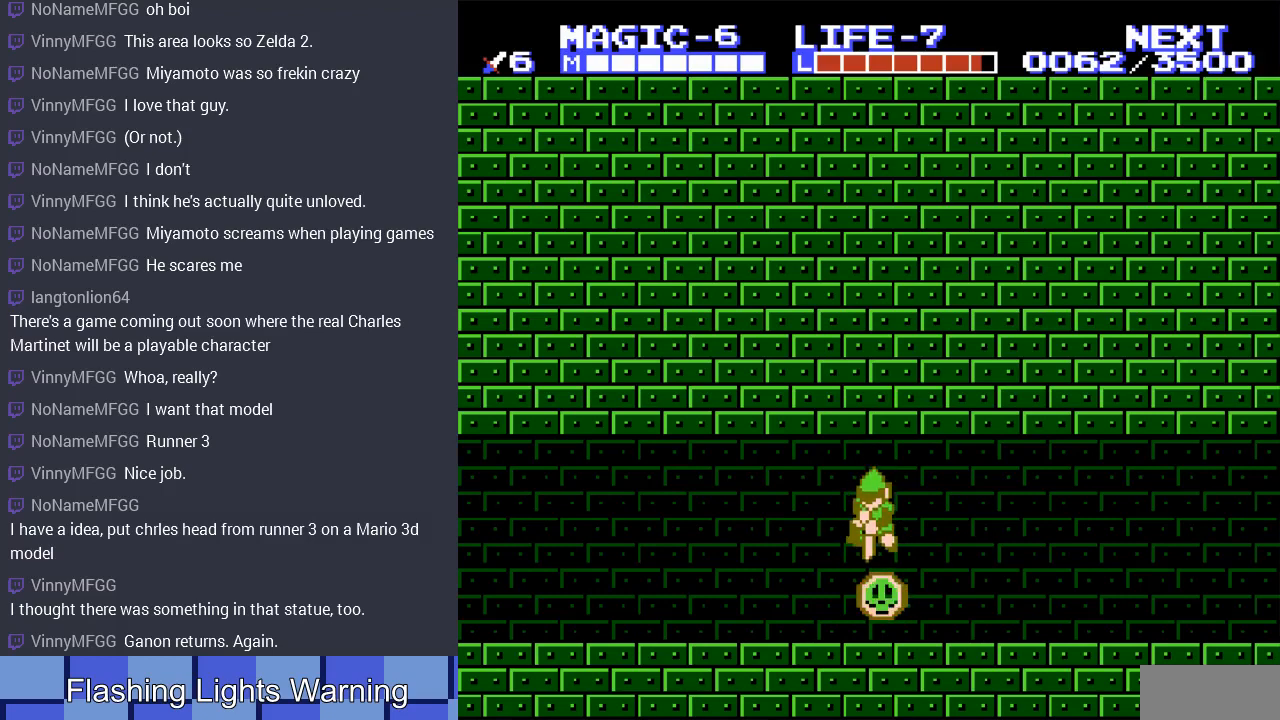
{"buttons": ["DPAD_DOWN"], "events": []}
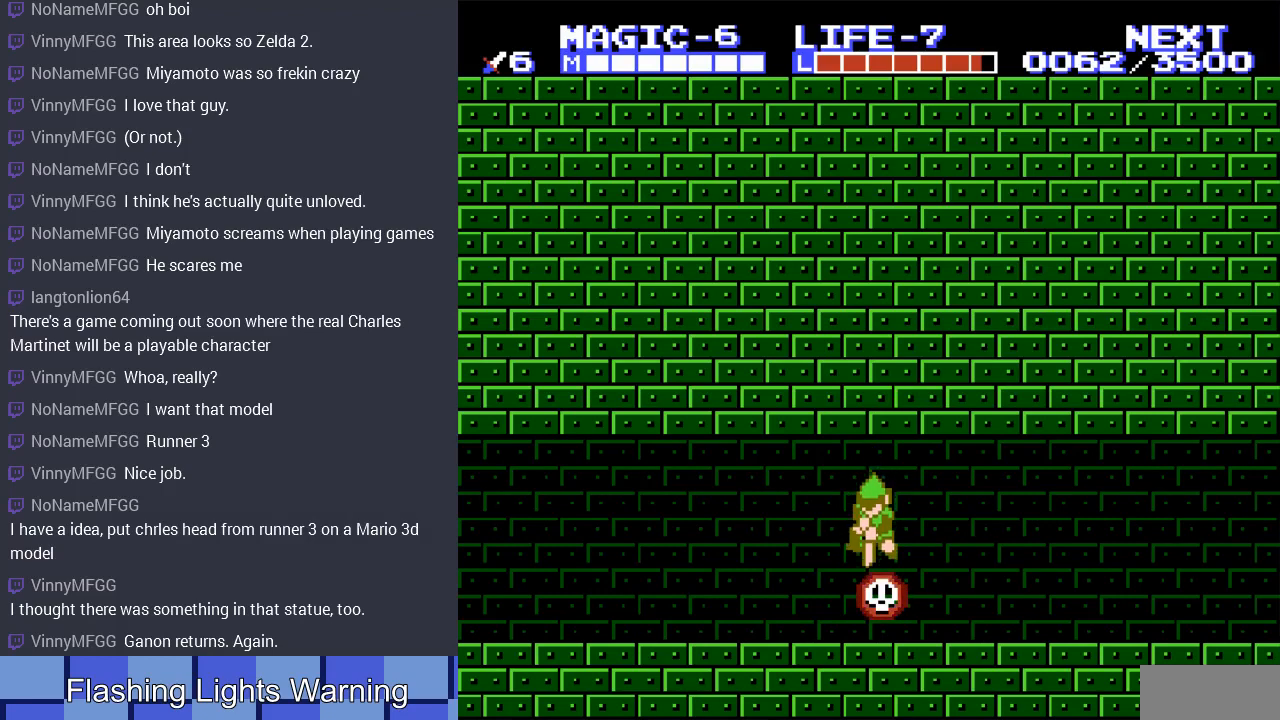
{"buttons": ["DPAD_DOWN"], "events": []}
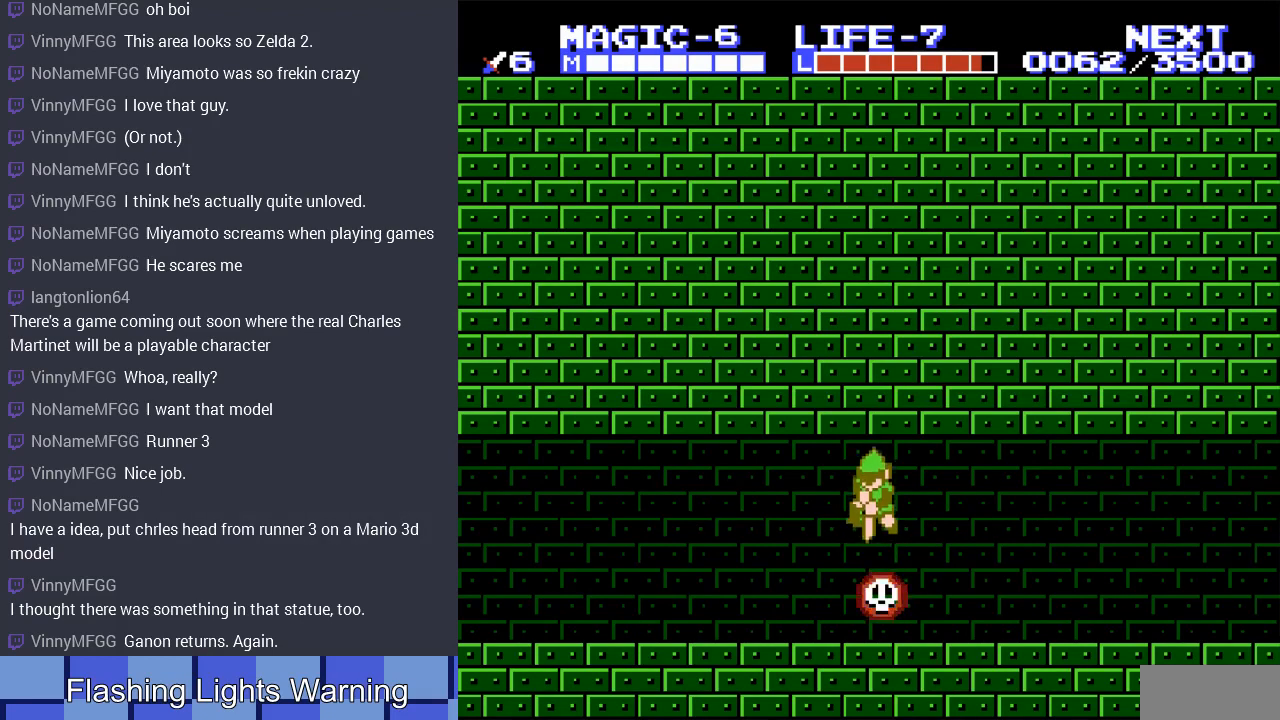
{"buttons": ["DPAD_DOWN"], "events": []}
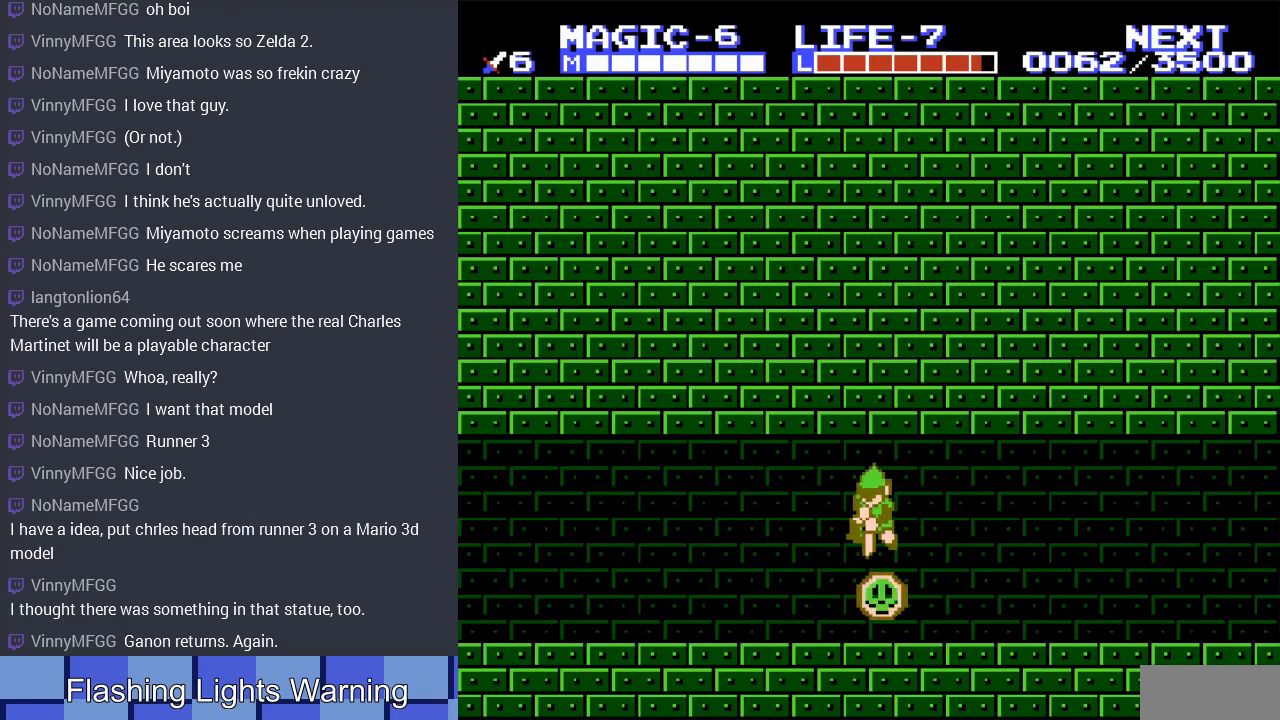
{"buttons": ["DPAD_DOWN"], "events": []}
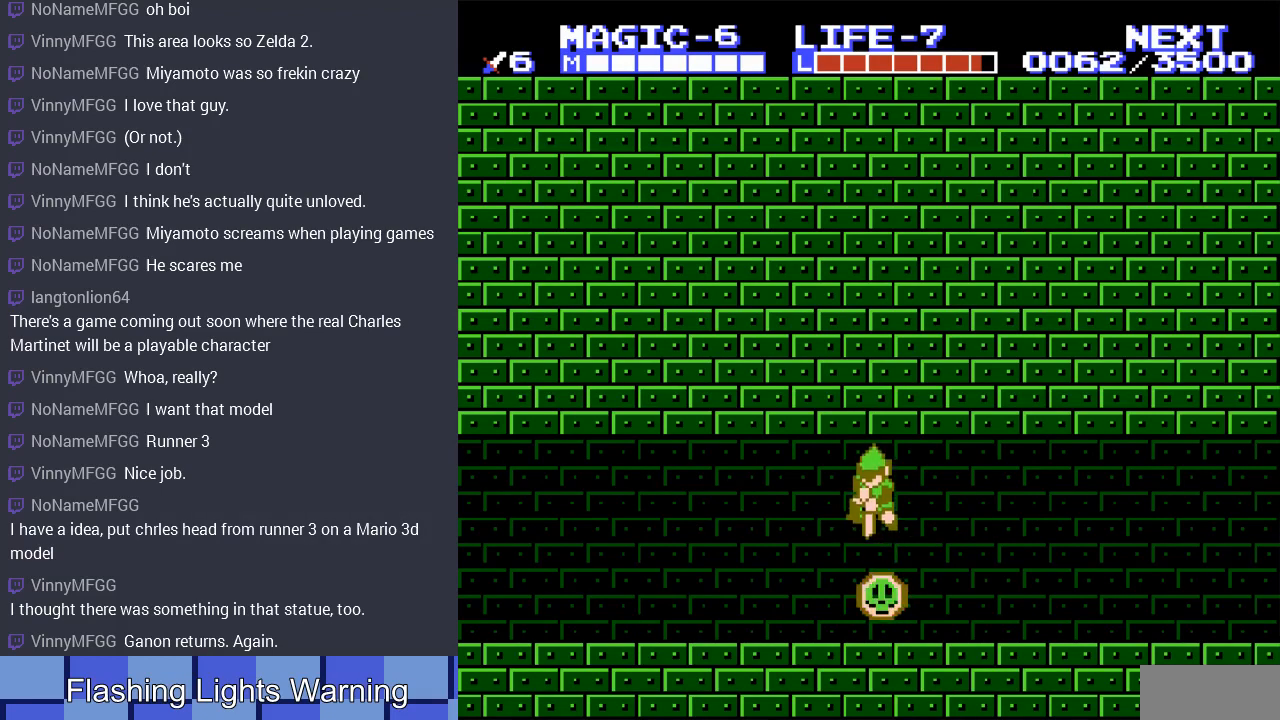
{"buttons": ["DPAD_DOWN"], "events": []}
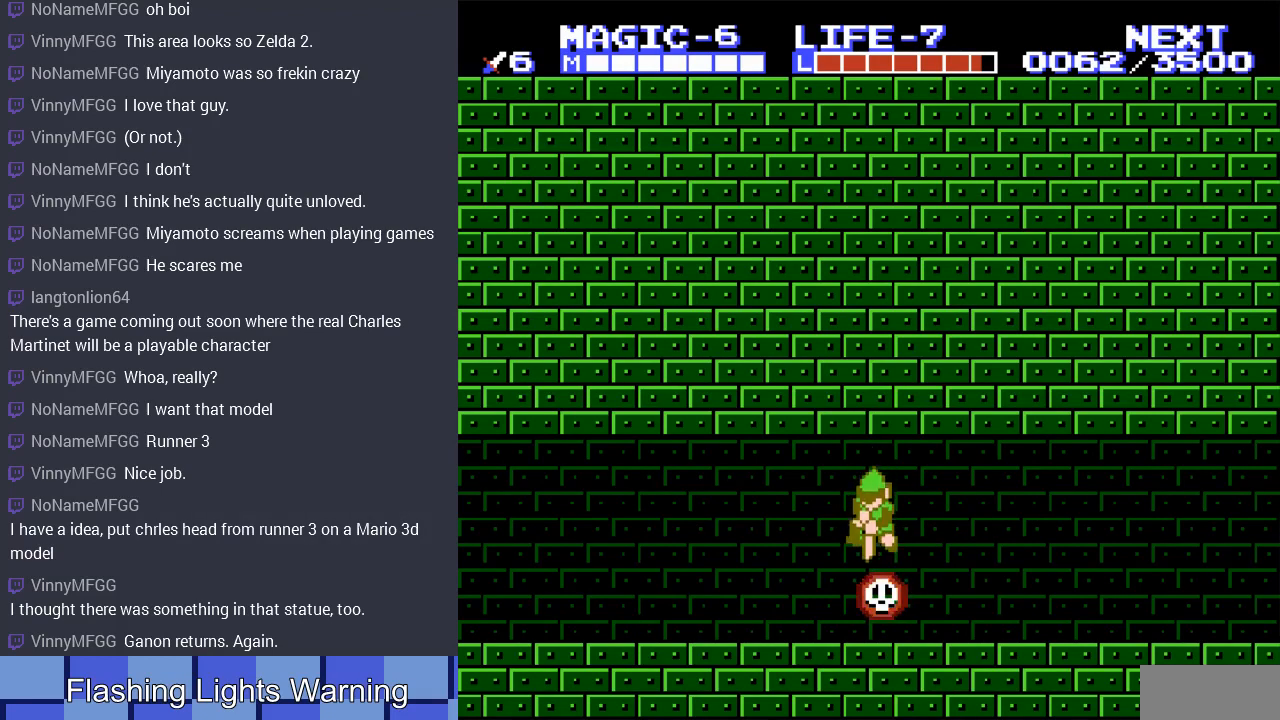
{"buttons": ["DPAD_DOWN"], "events": []}
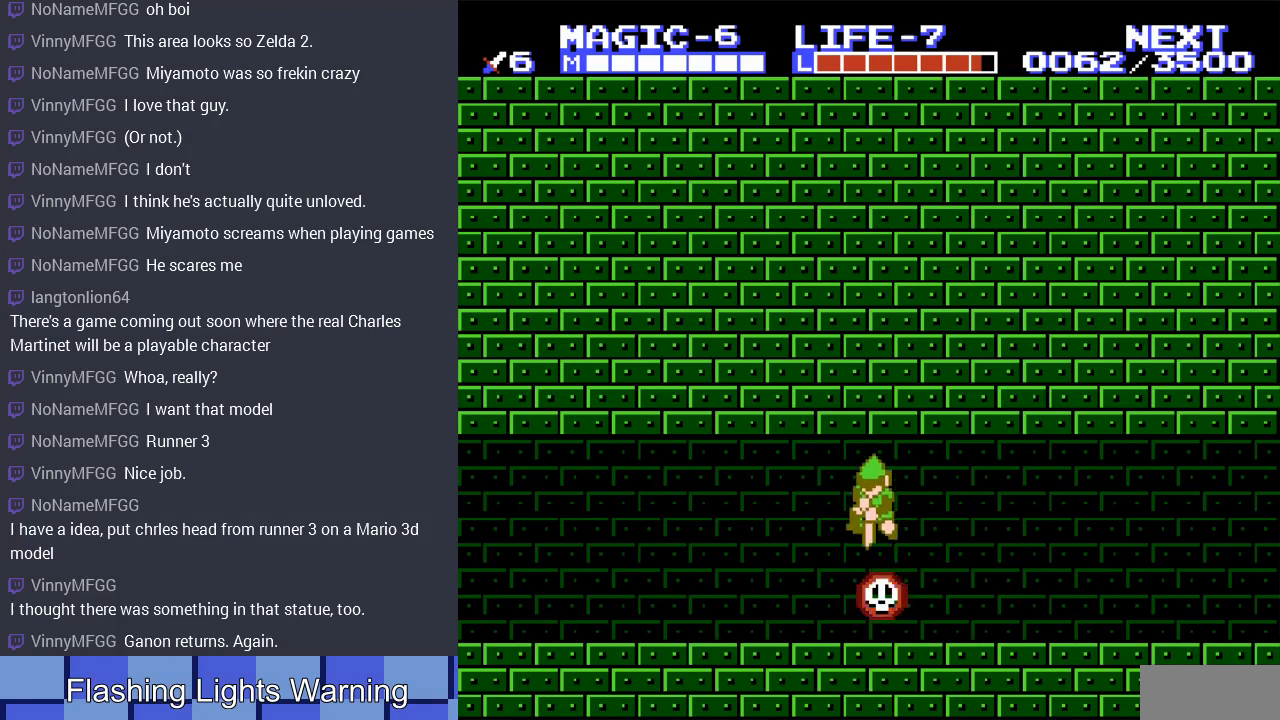
{"buttons": ["DPAD_DOWN"], "events": []}
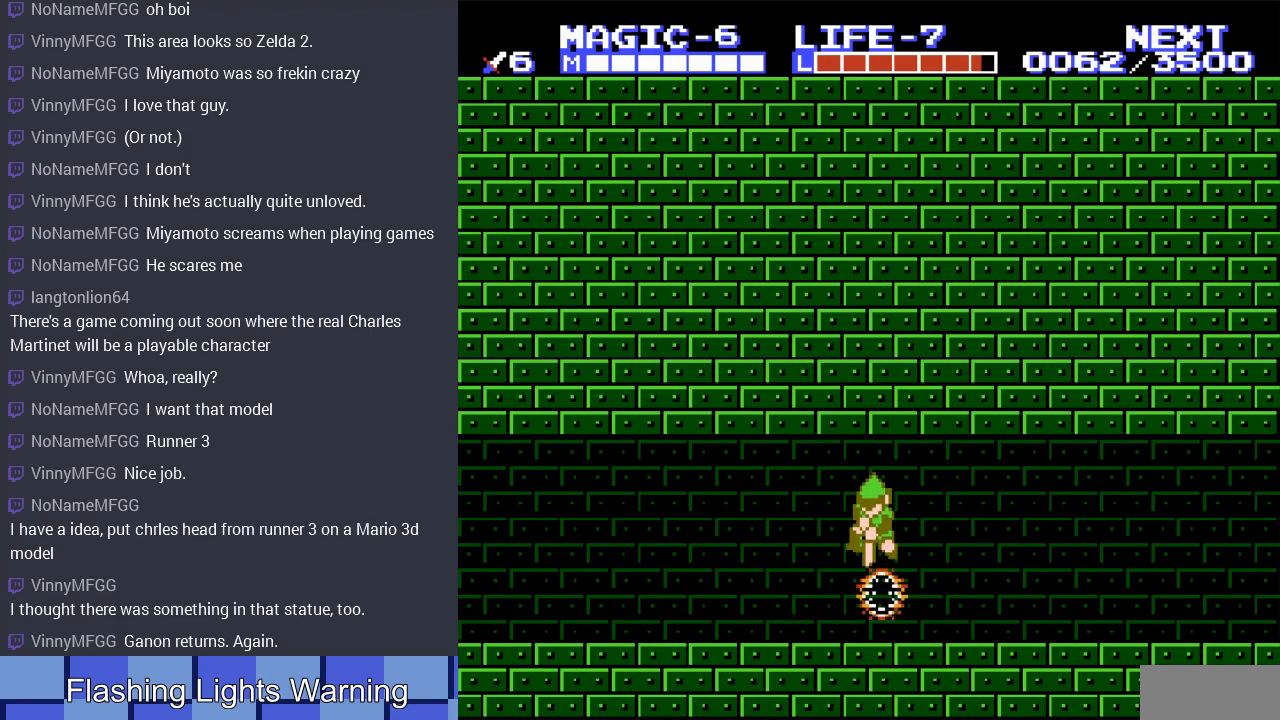
{"buttons": ["DPAD_RIGHT"], "events": [[200, "DPAD_DOWN", "up"], [233, "DPAD_RIGHT", "down"]]}
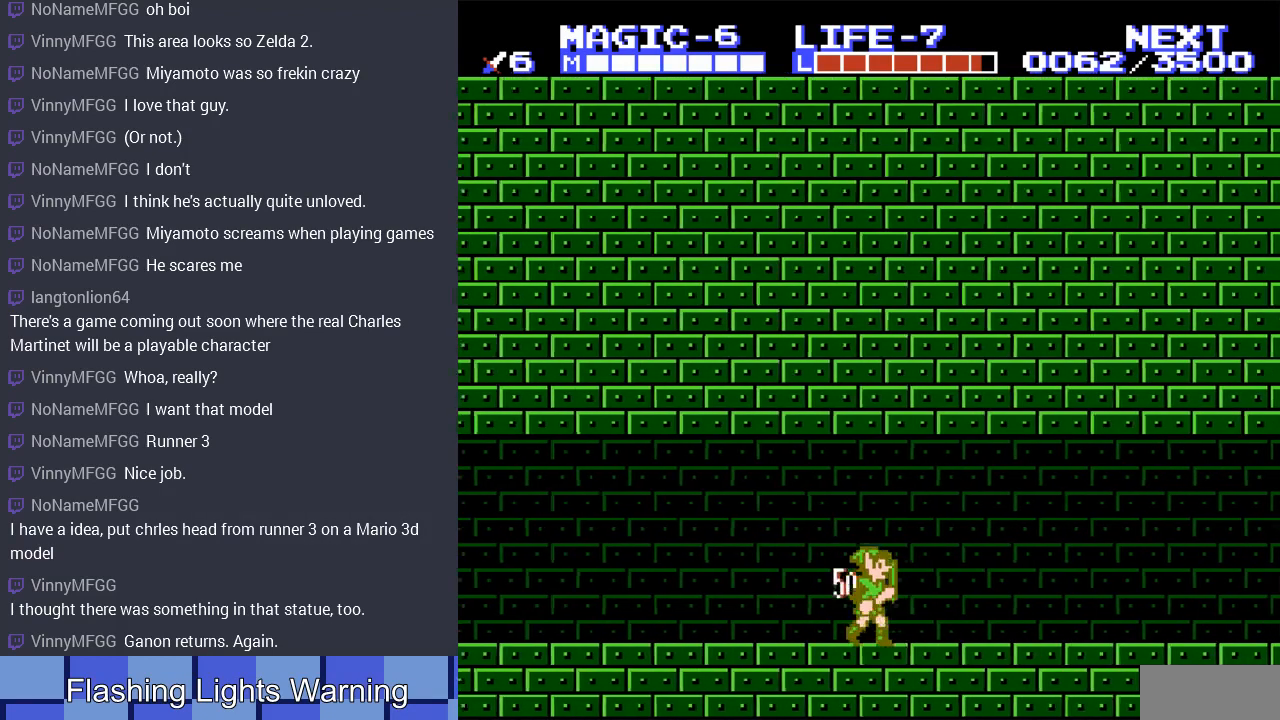
{"buttons": ["DPAD_RIGHT"], "events": []}
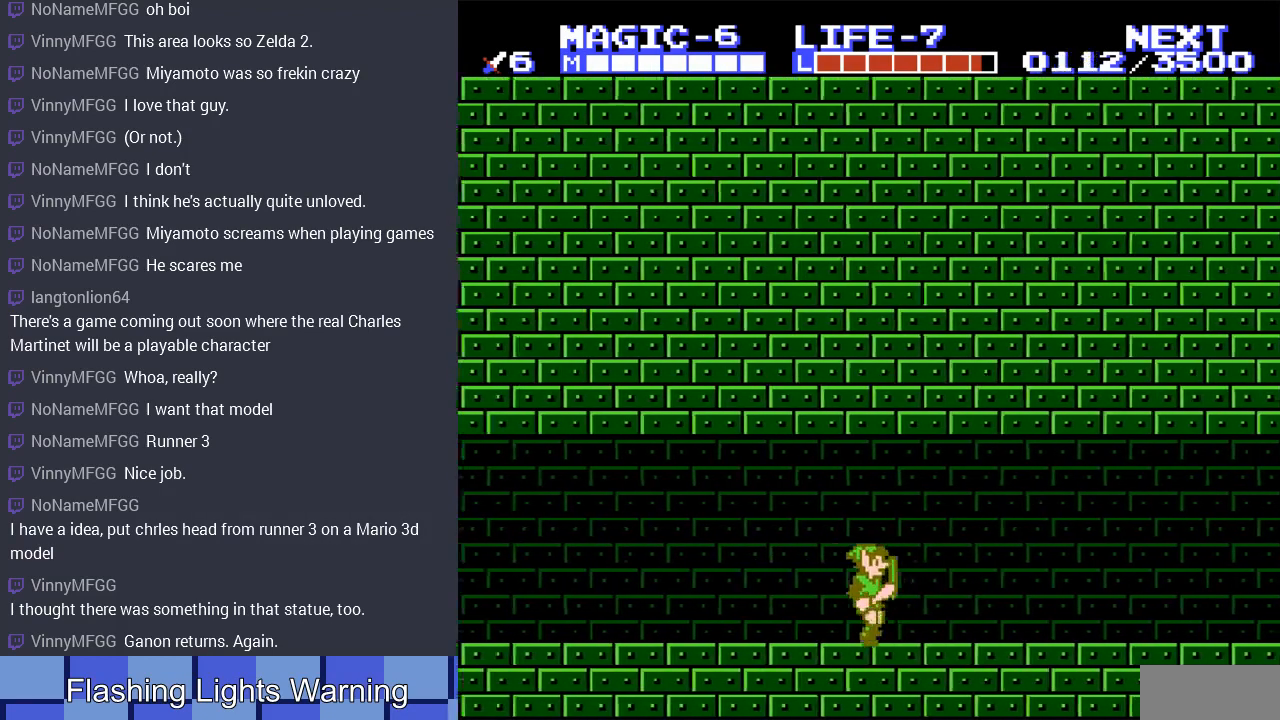
{"buttons": ["DPAD_RIGHT"], "events": []}
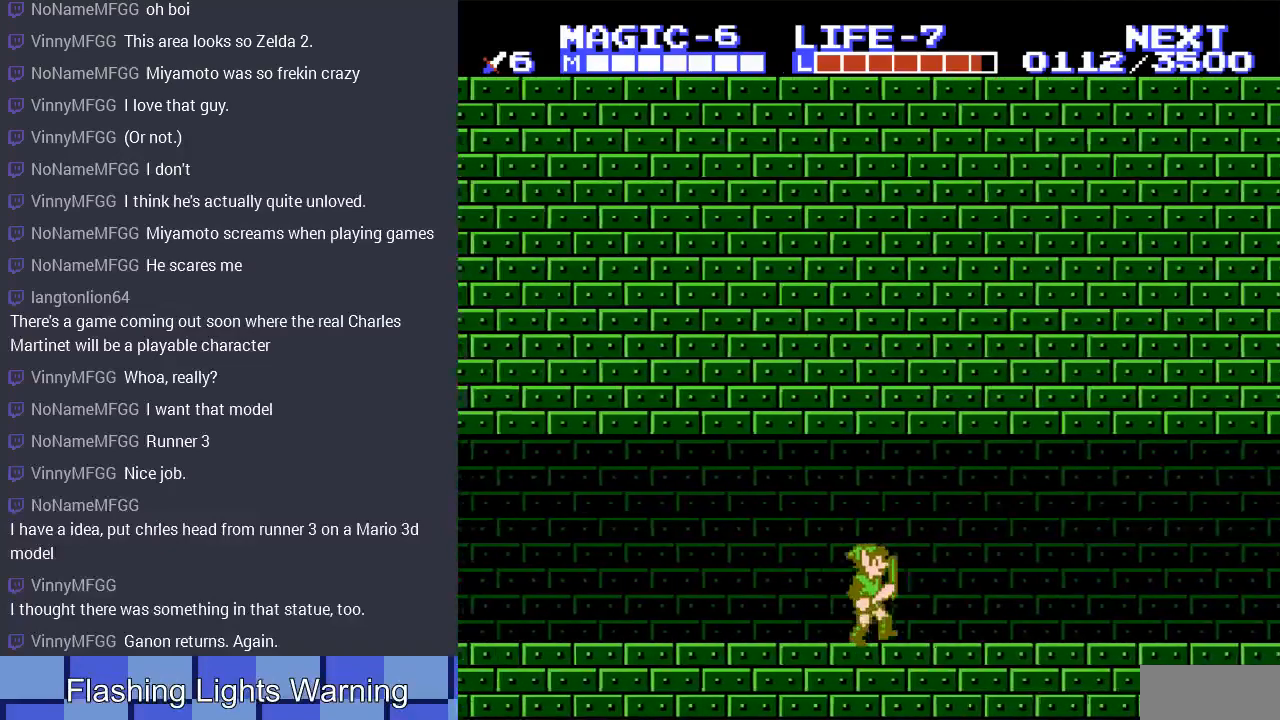
{"buttons": ["DPAD_RIGHT"], "events": []}
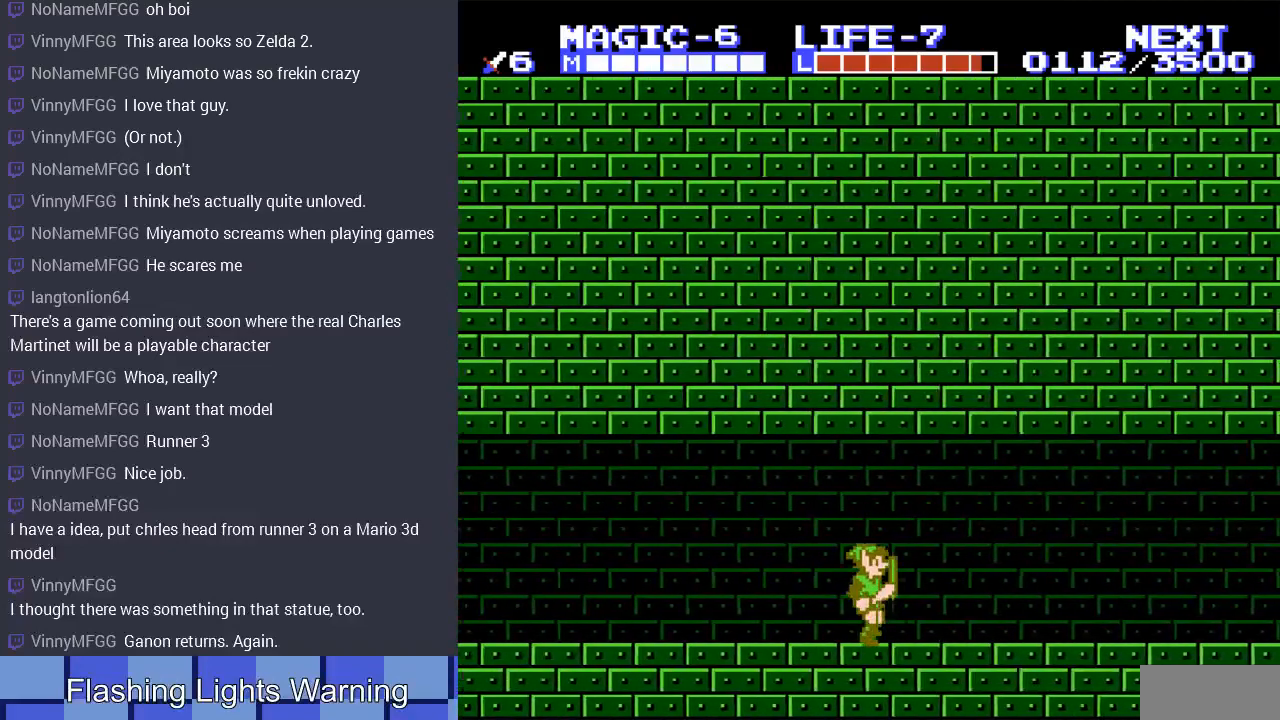
{"buttons": ["DPAD_RIGHT"], "events": []}
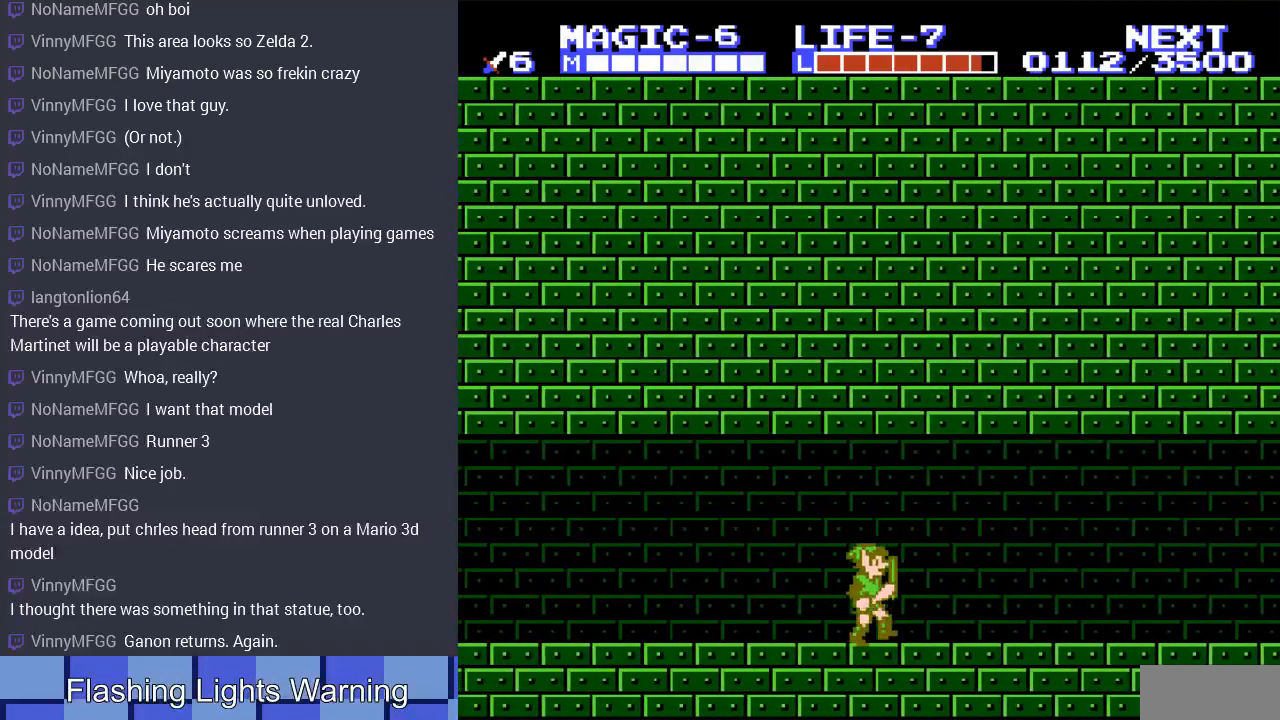
{"buttons": ["DPAD_RIGHT"], "events": []}
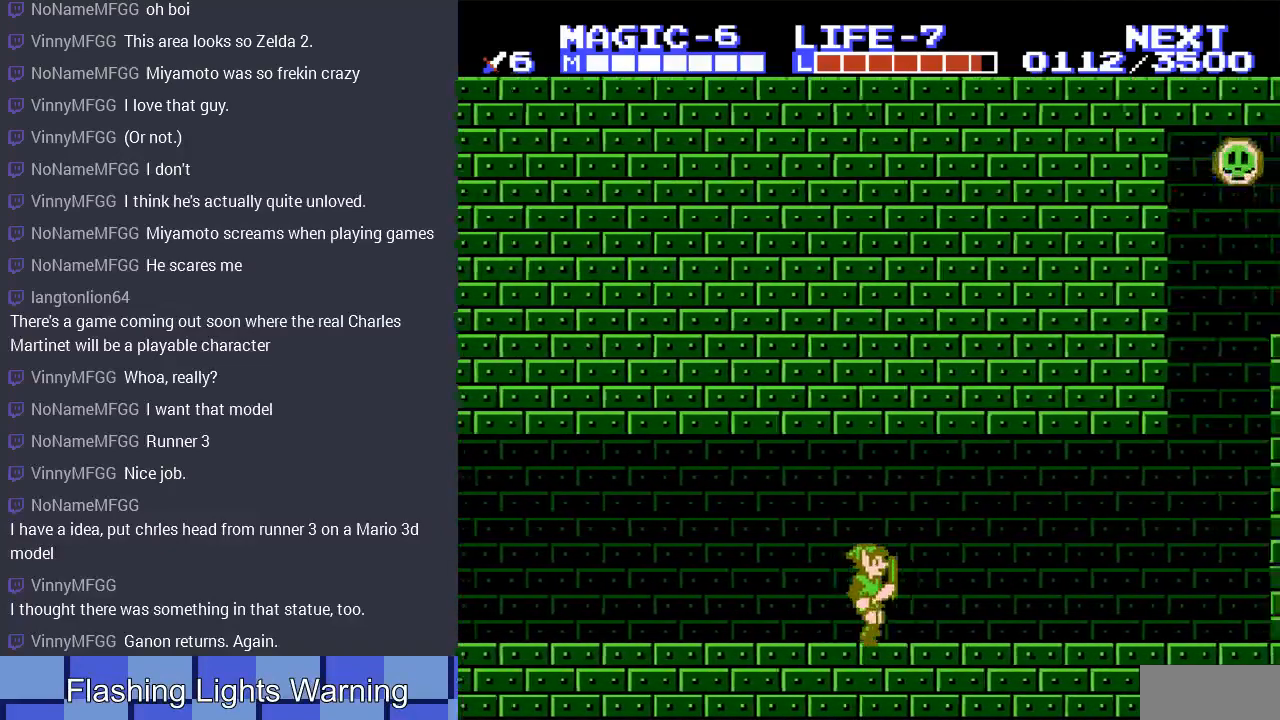
{"buttons": ["DPAD_RIGHT"], "events": []}
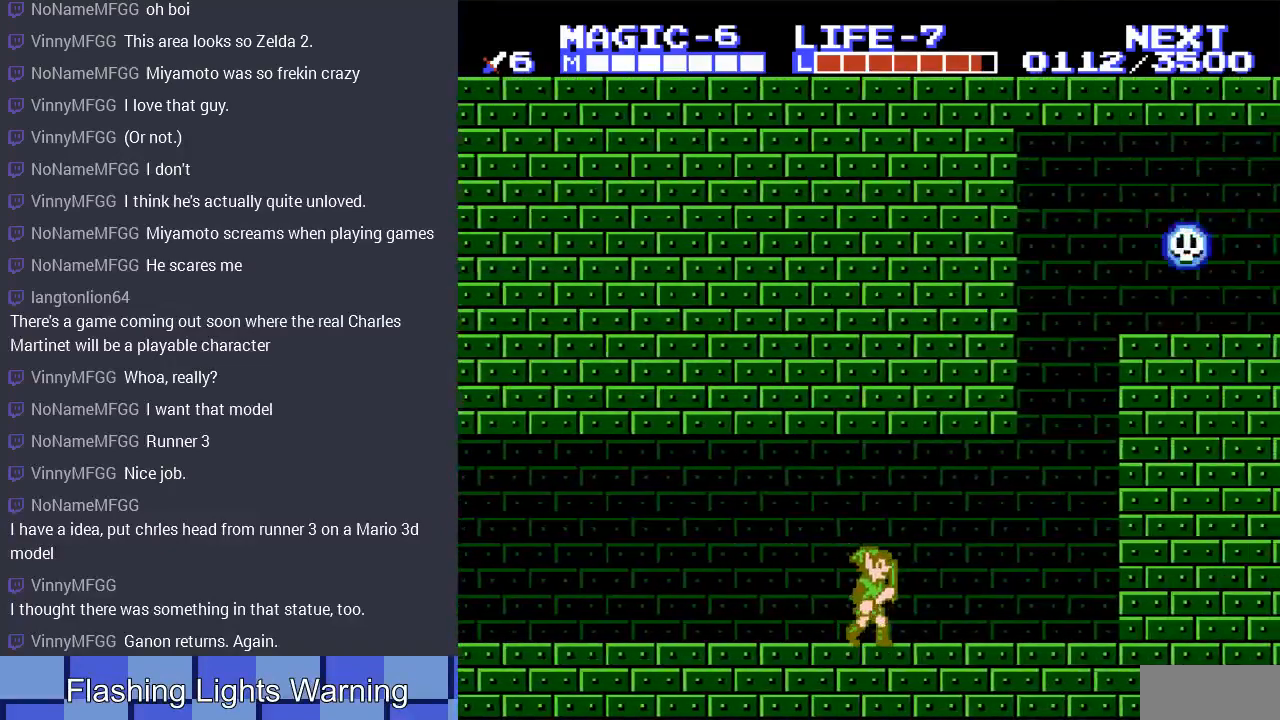
{"buttons": [], "events": [[367, "DPAD_RIGHT", "up"]]}
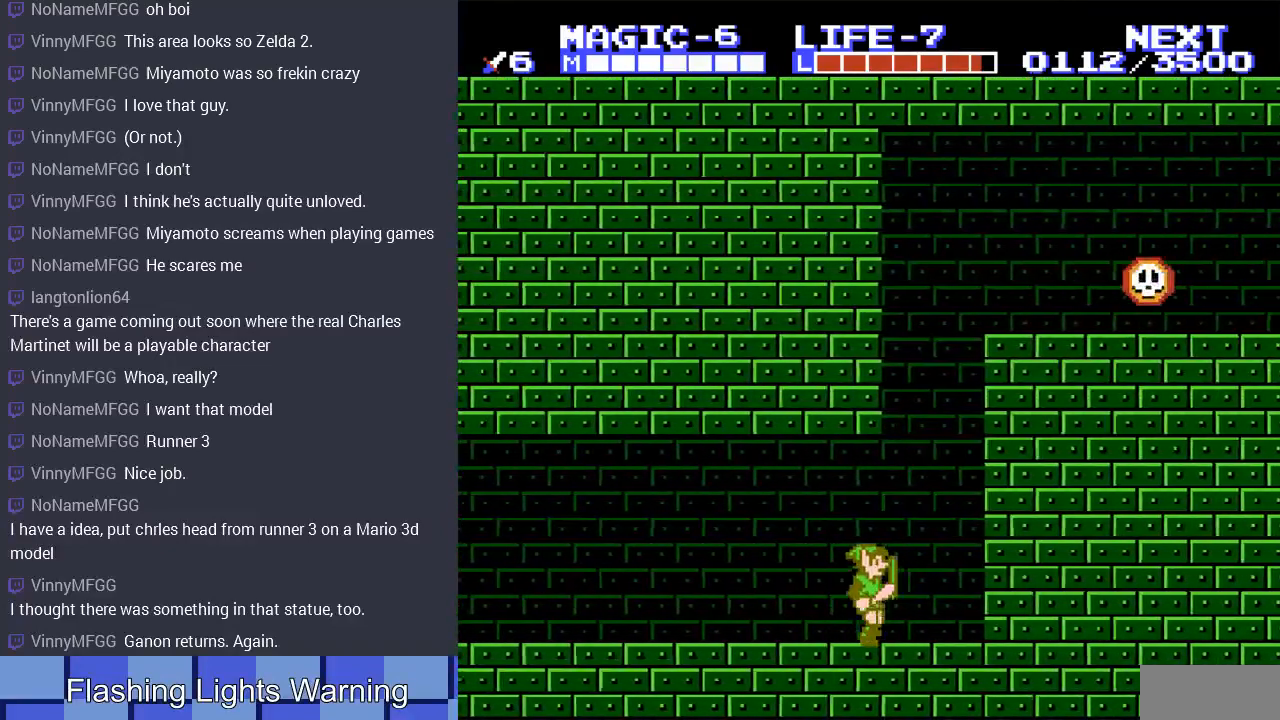
{"buttons": ["DPAD_DOWN"], "events": [[33, "START", "down"], [200, "START", "up"], [467, "DPAD_DOWN", "down"]]}
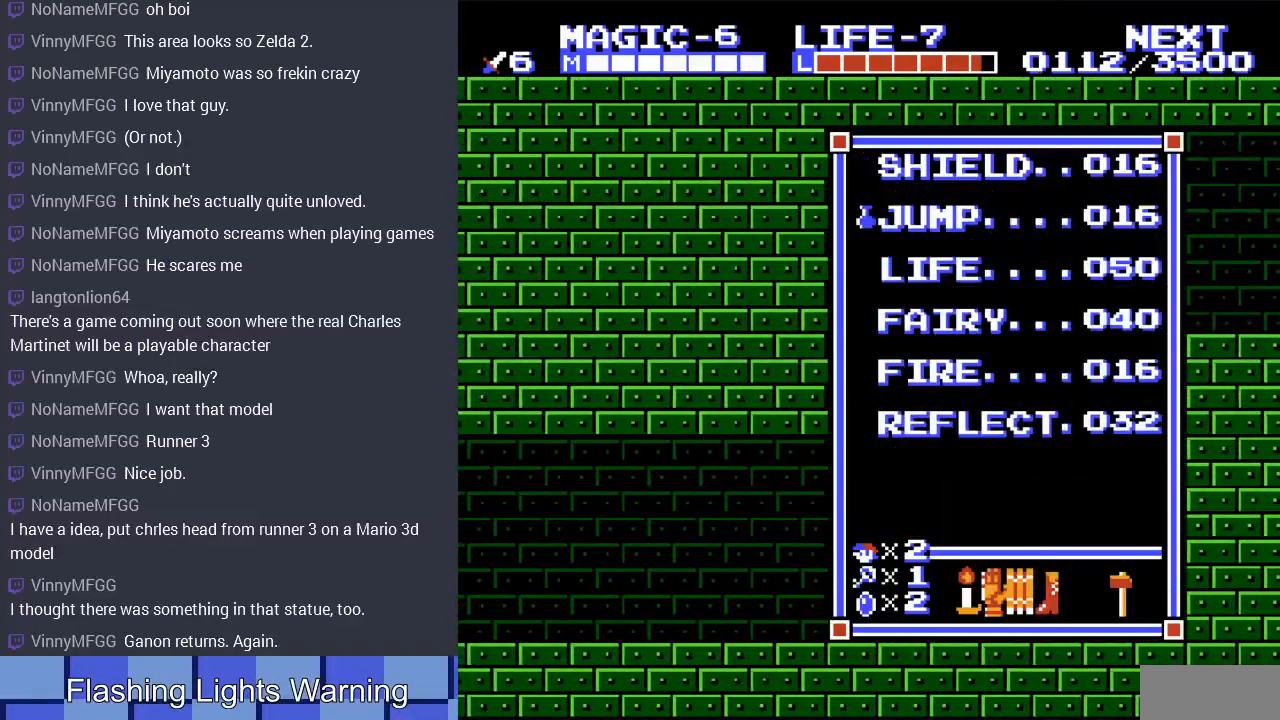
{"buttons": [], "events": [[100, "DPAD_DOWN", "up"], [167, "DPAD_DOWN", "down"], [300, "DPAD_DOWN", "up"], [367, "DPAD_DOWN", "down"], [467, "DPAD_DOWN", "up"]]}
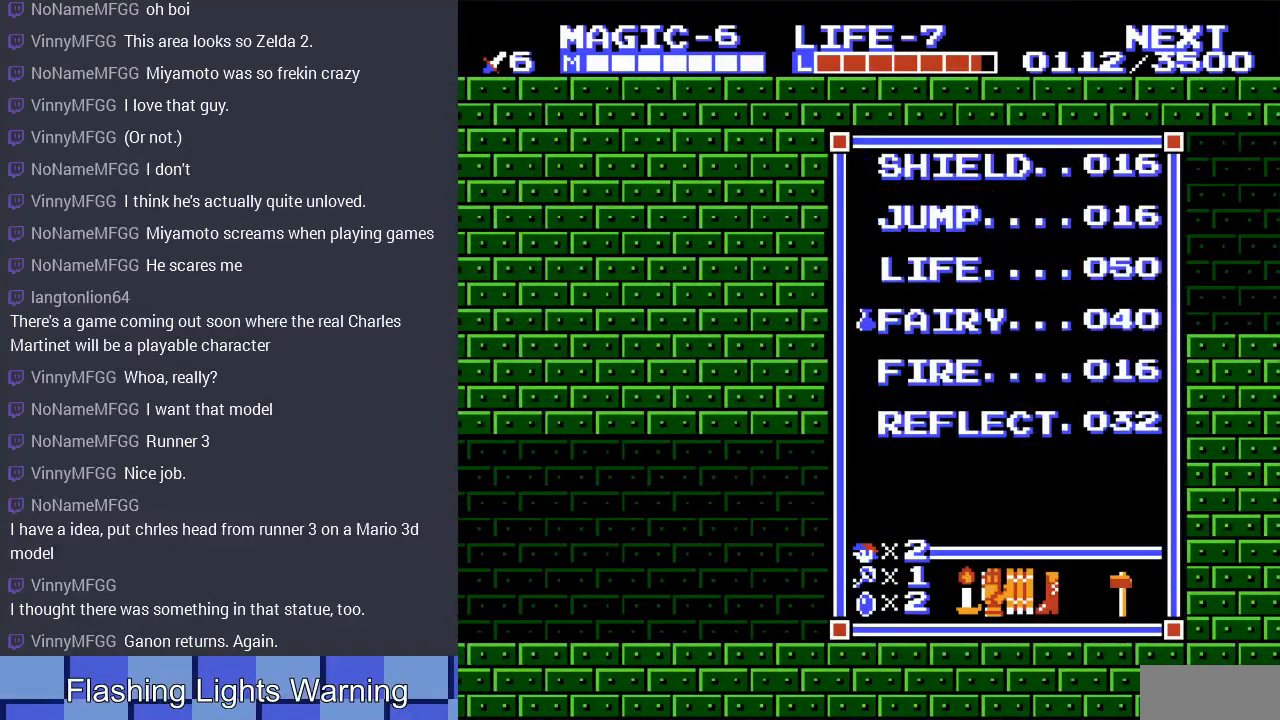
{"buttons": [], "events": []}
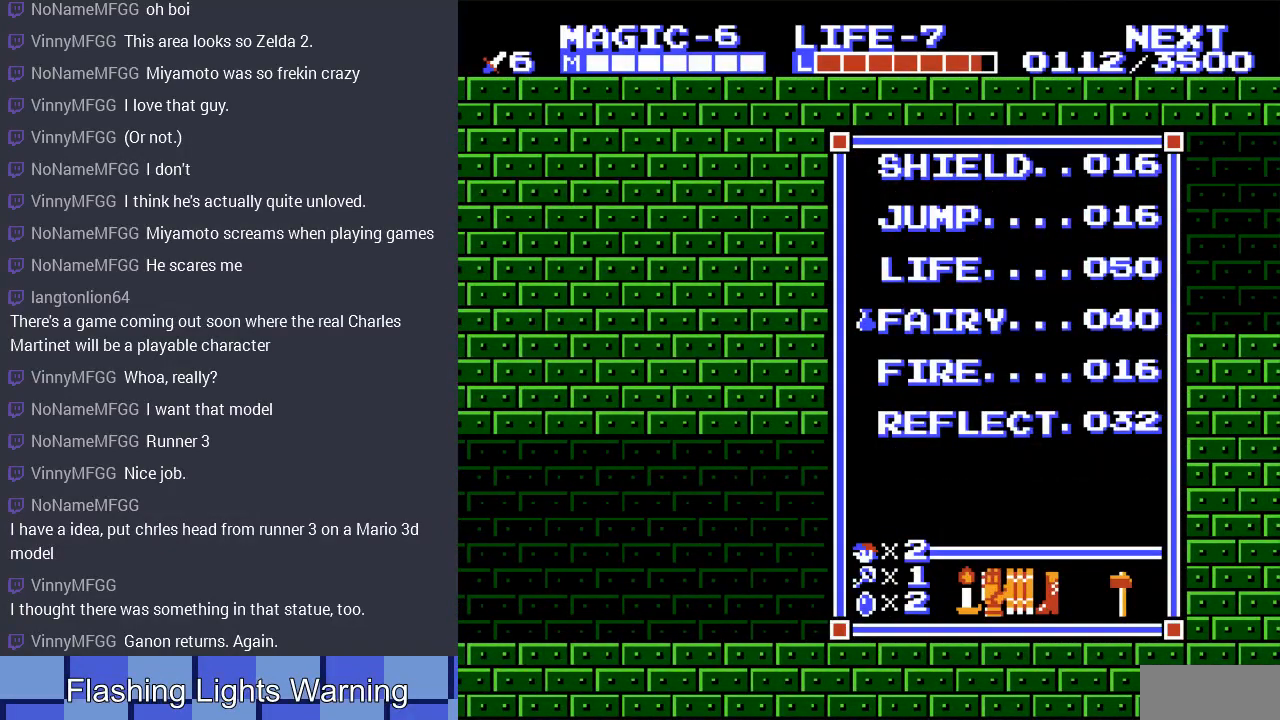
{"buttons": ["SELECT"], "events": [[67, "START", "down"], [233, "START", "up"], [400, "SELECT", "down"]]}
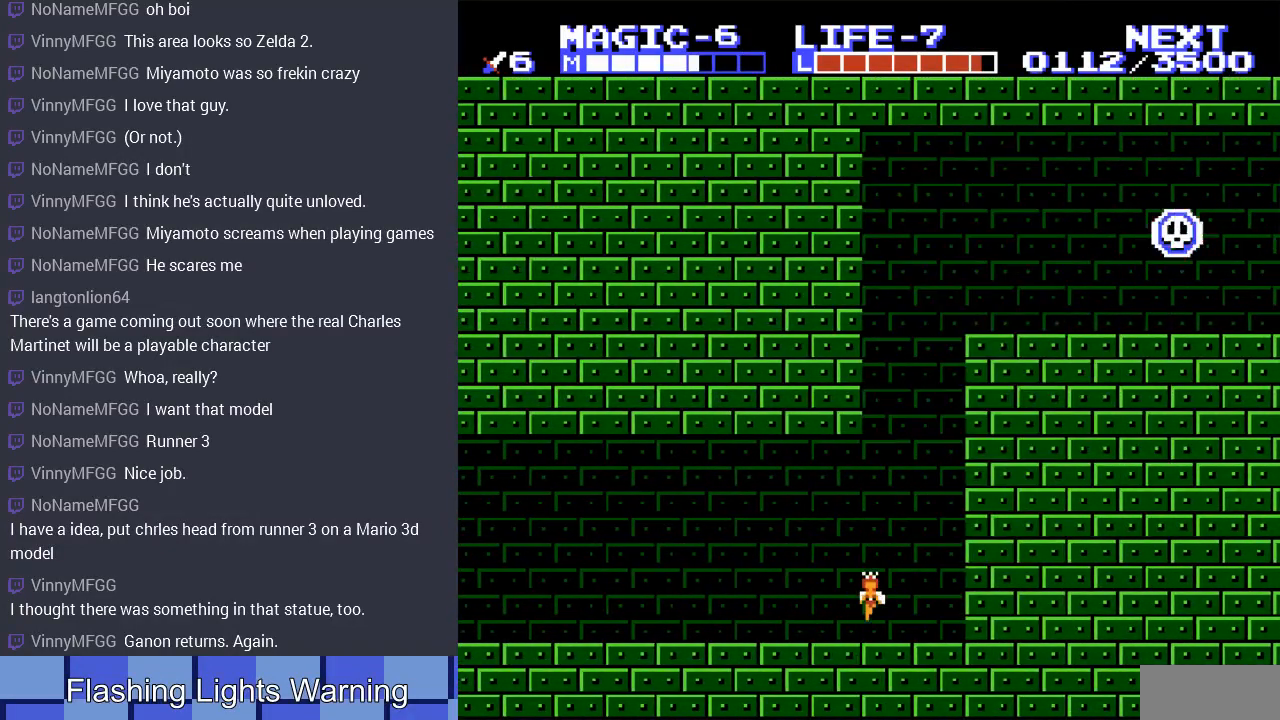
{"buttons": ["DPAD_UP"], "events": [[33, "DPAD_UP", "down"], [33, "SELECT", "up"], [200, "DPAD_RIGHT", "down"], [433, "DPAD_RIGHT", "up"]]}
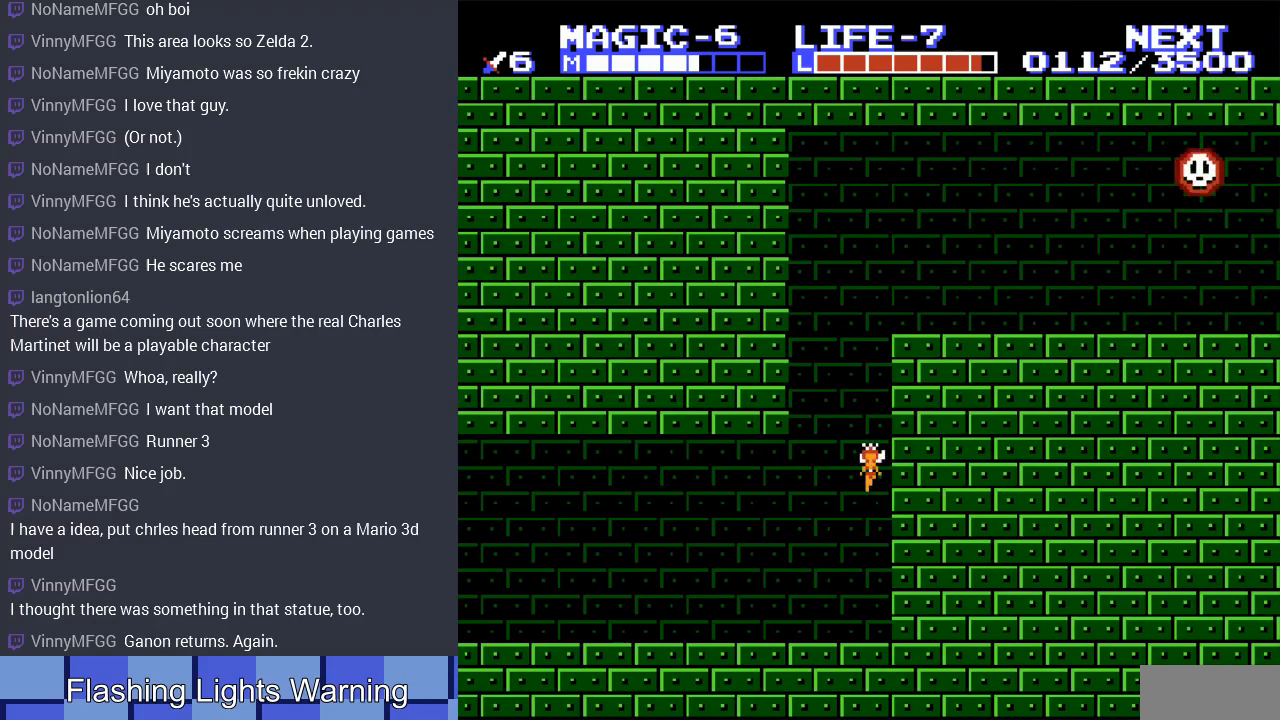
{"buttons": ["DPAD_UP"], "events": []}
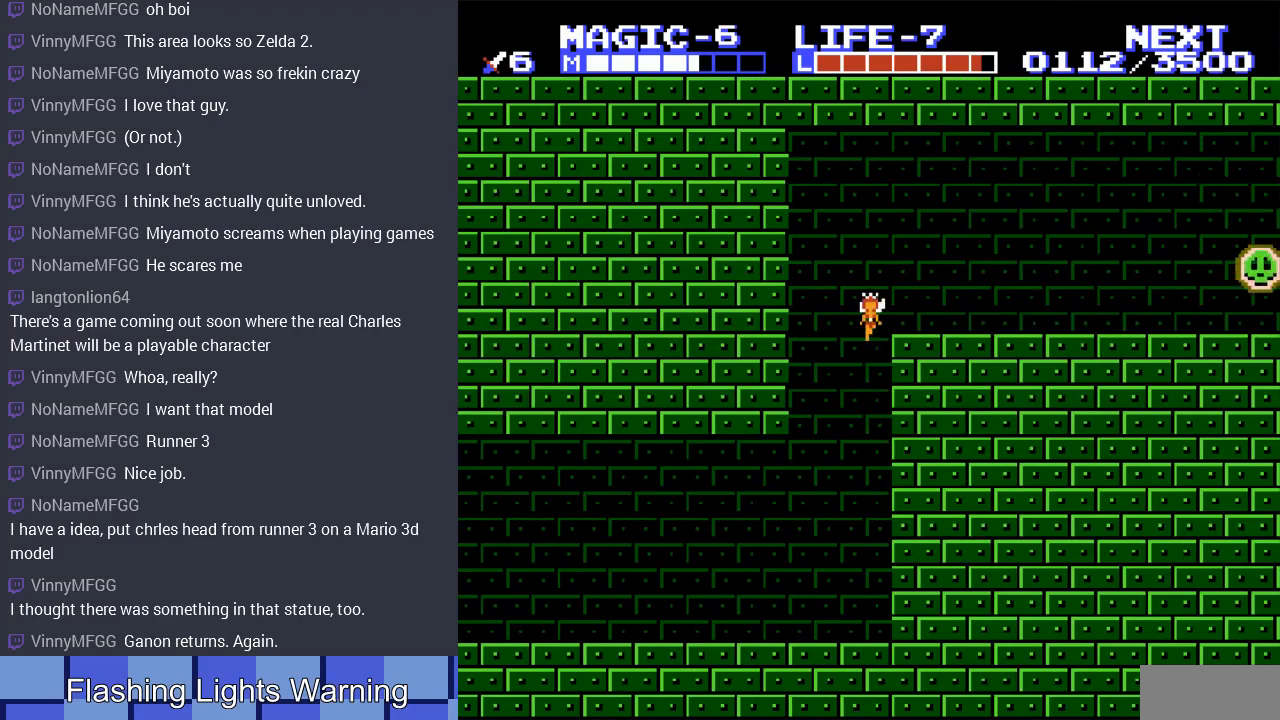
{"buttons": ["DPAD_RIGHT"], "events": [[33, "DPAD_RIGHT", "down"], [133, "DPAD_UP", "up"]]}
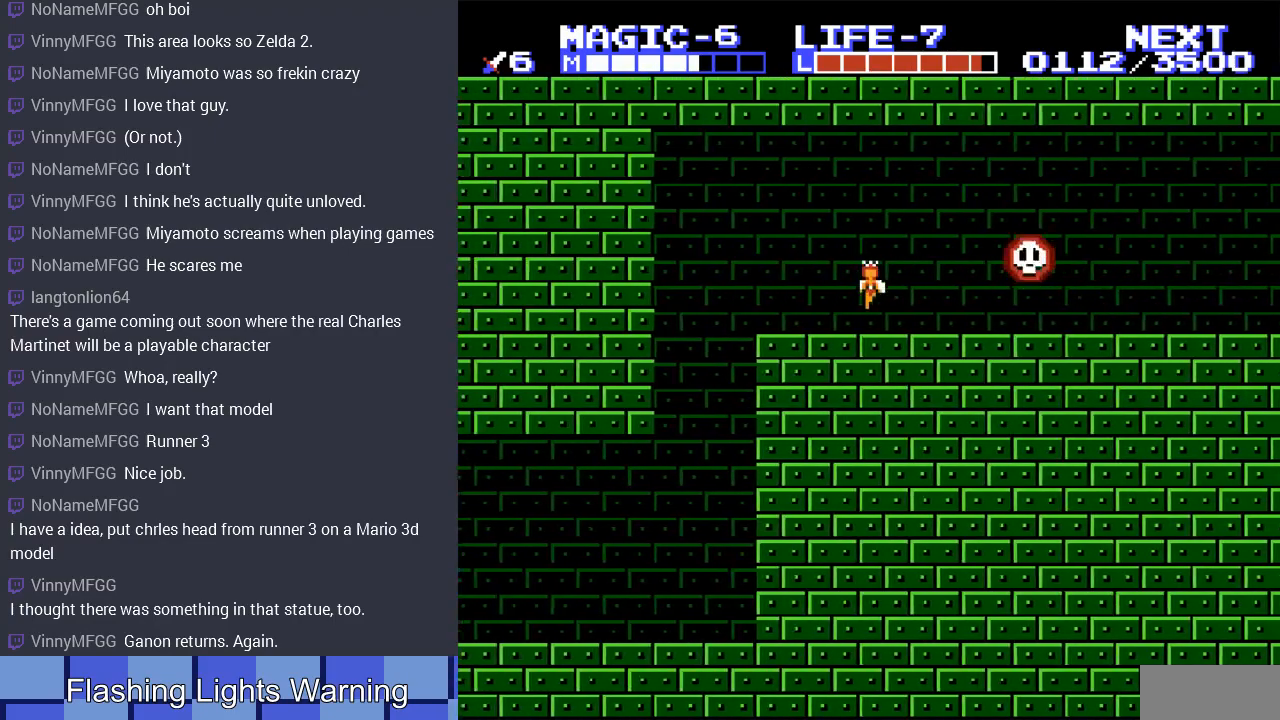
{"buttons": ["DPAD_RIGHT"], "events": [[33, "DPAD_RIGHT", "up"], [200, "DPAD_RIGHT", "down"]]}
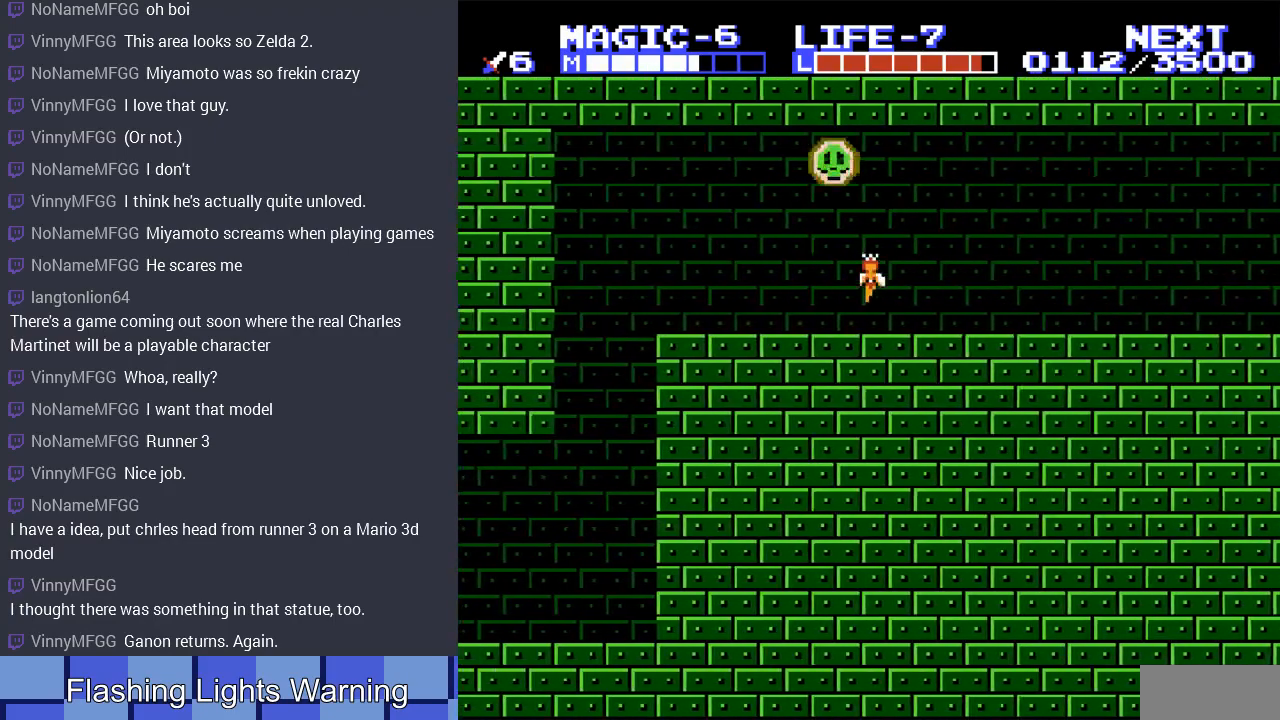
{"buttons": ["DPAD_RIGHT"], "events": []}
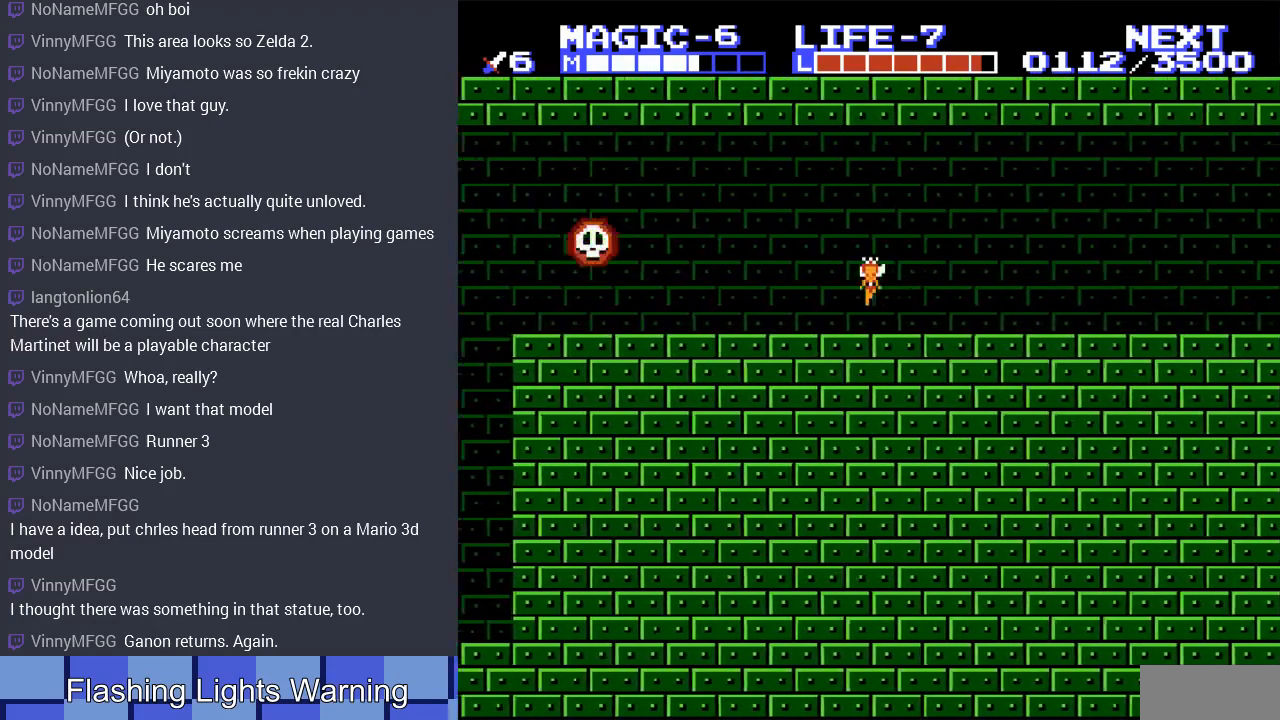
{"buttons": ["DPAD_RIGHT"], "events": []}
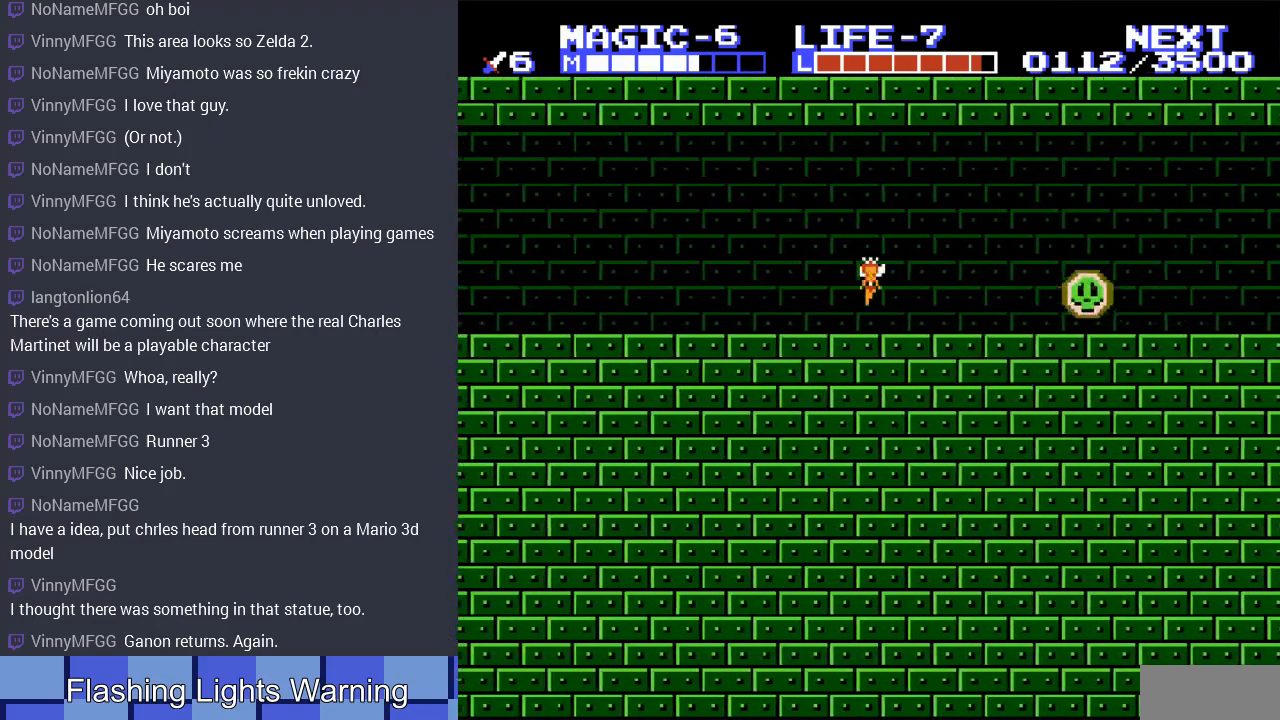
{"buttons": ["DPAD_RIGHT"], "events": []}